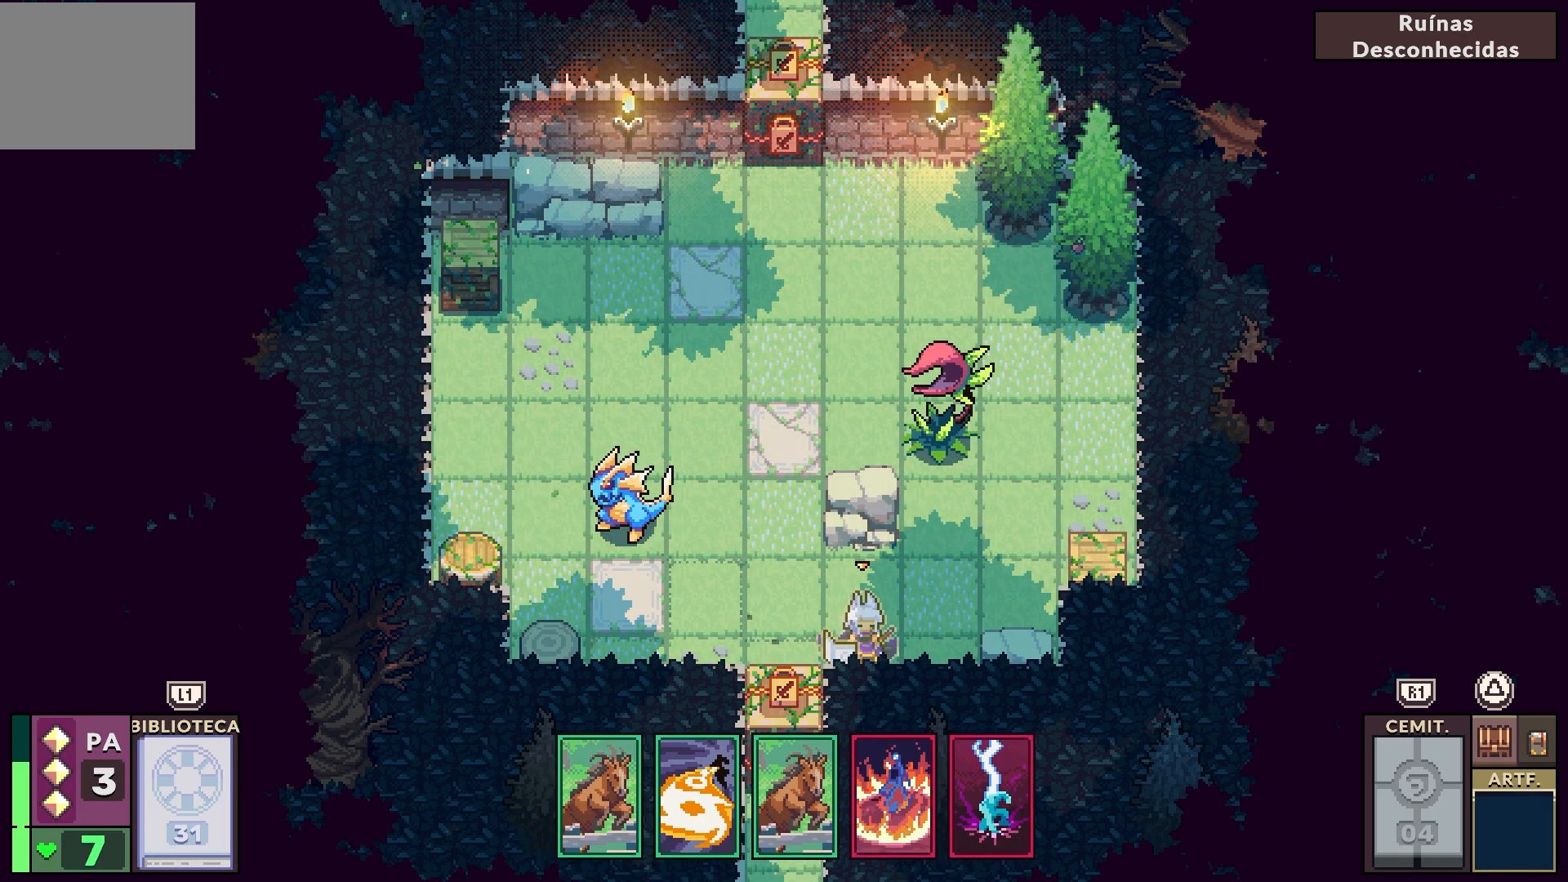
Gameplay with a controller (PlayStation layout); each line is a JSON object with the inputs held at the frame after it. "events" lists button and stick changes between this image and that frame as [ms after this image, input, new state], when the widget could be followed in between. Not read: L1.
{"buttons": [], "left_stick": "center", "right_stick": "center", "events": [[67, "DPAD_RIGHT", "down"], [233, "DPAD_RIGHT", "up"]]}
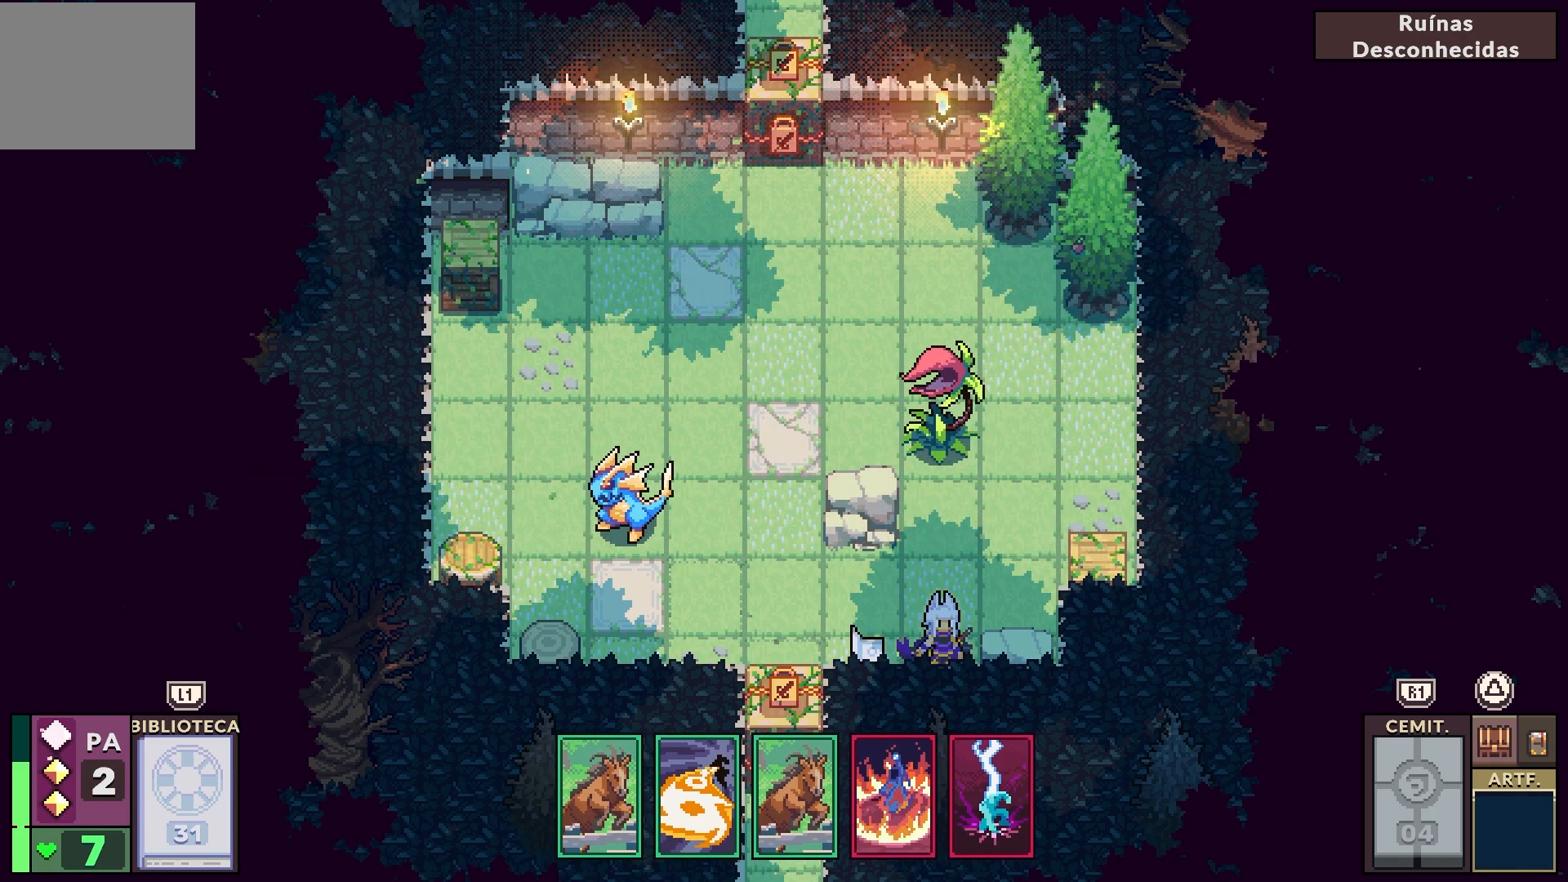
{"buttons": [], "left_stick": "center", "right_stick": "center", "events": []}
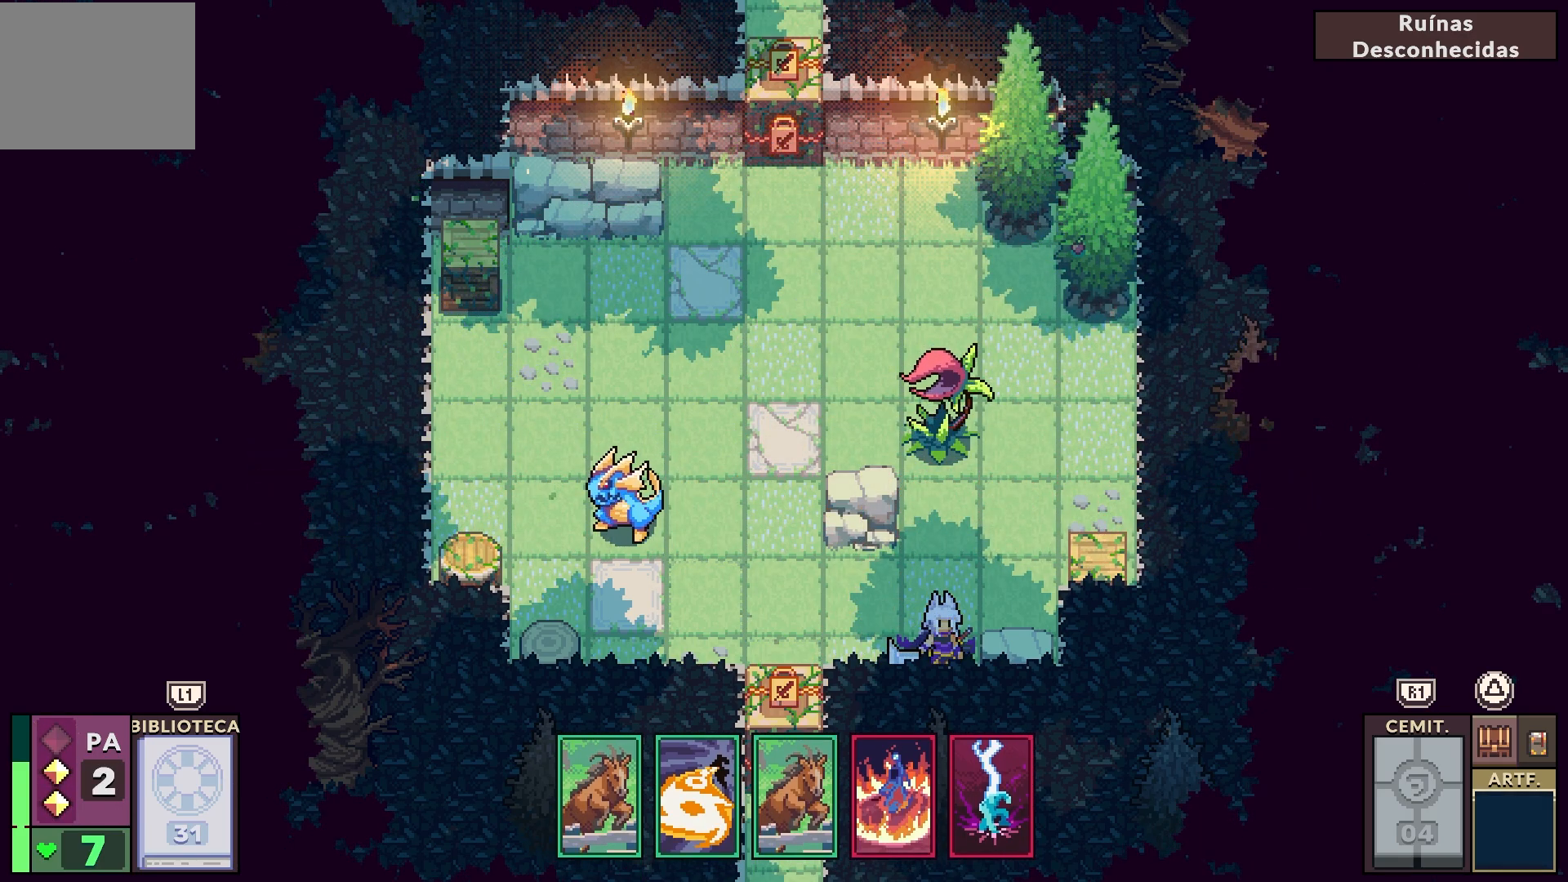
{"buttons": [], "left_stick": "center", "right_stick": "center", "events": [[200, "CROSS", "down"], [267, "CROSS", "up"]]}
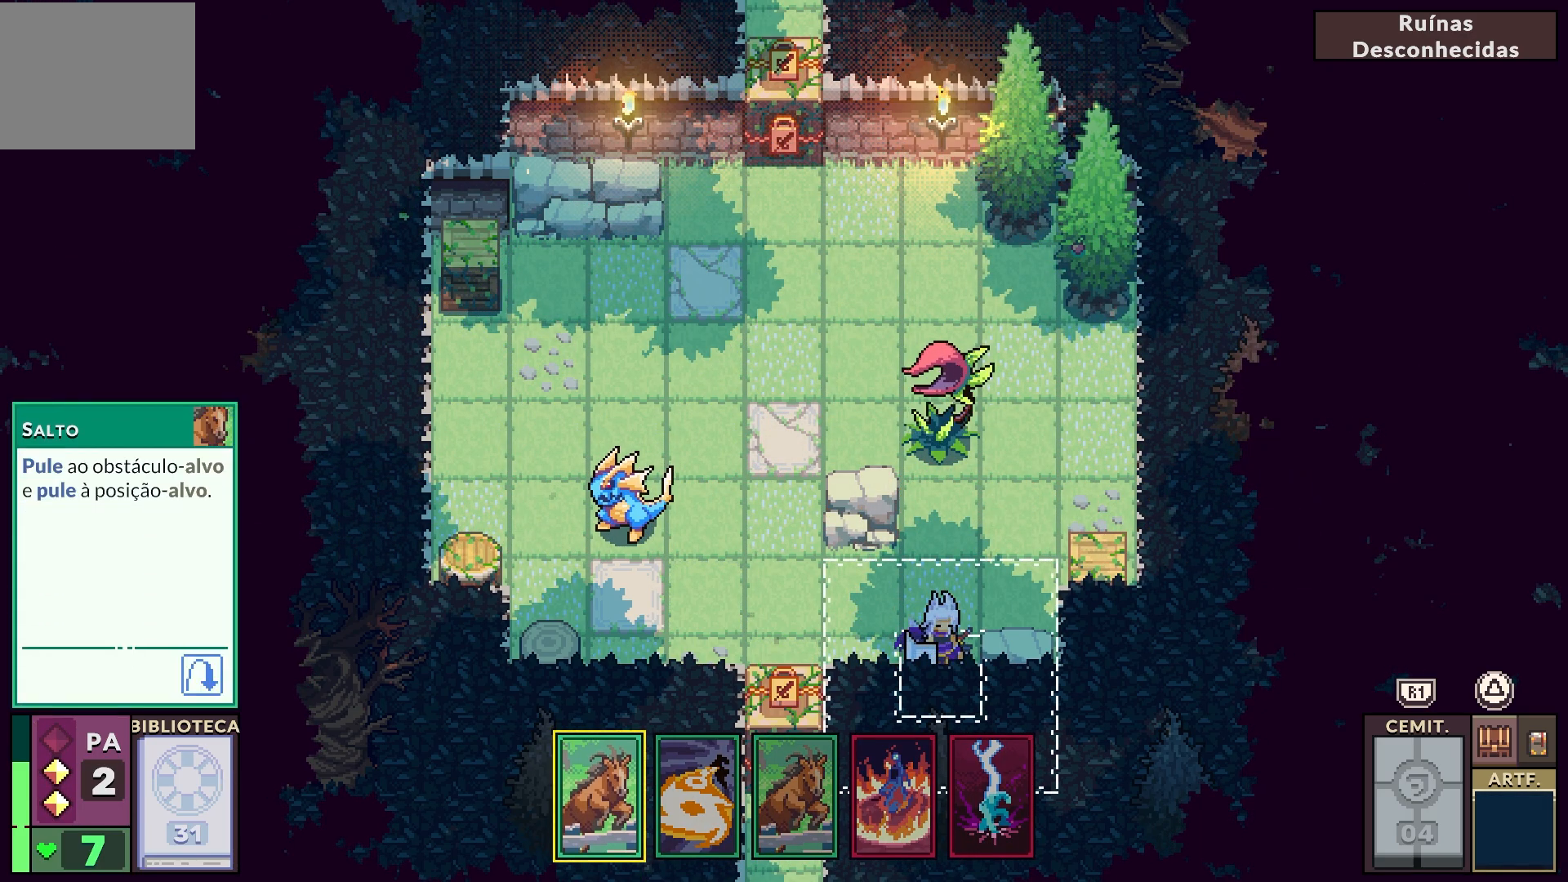
{"buttons": [], "left_stick": "center", "right_stick": "center", "events": [[167, "DPAD_RIGHT", "down"], [300, "DPAD_RIGHT", "up"]]}
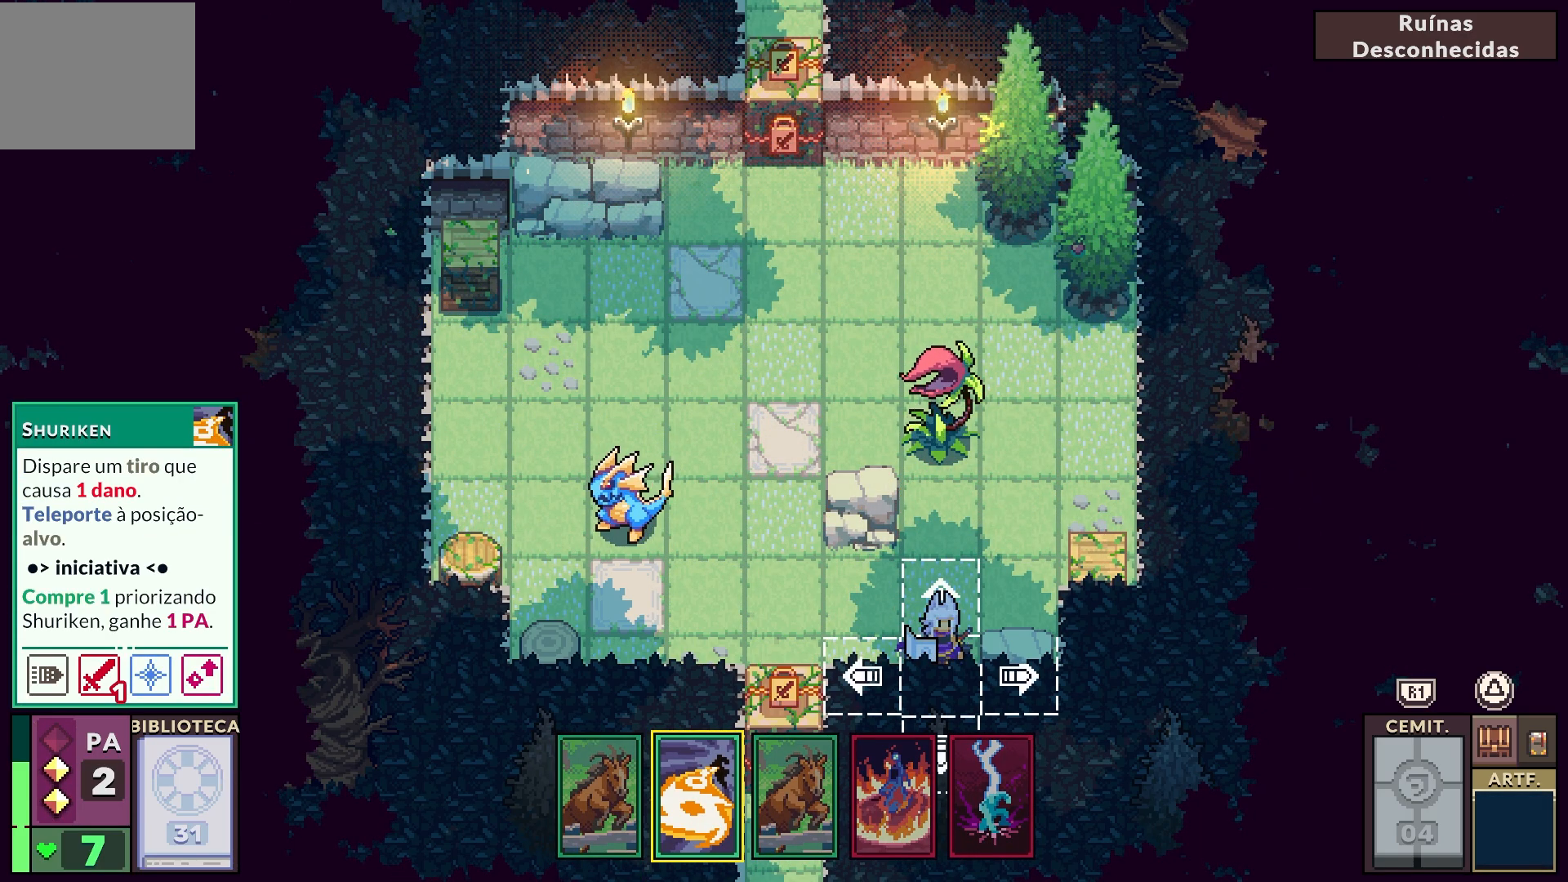
{"buttons": [], "left_stick": "center", "right_stick": "center", "events": [[217, "CROSS", "down"], [333, "CROSS", "up"]]}
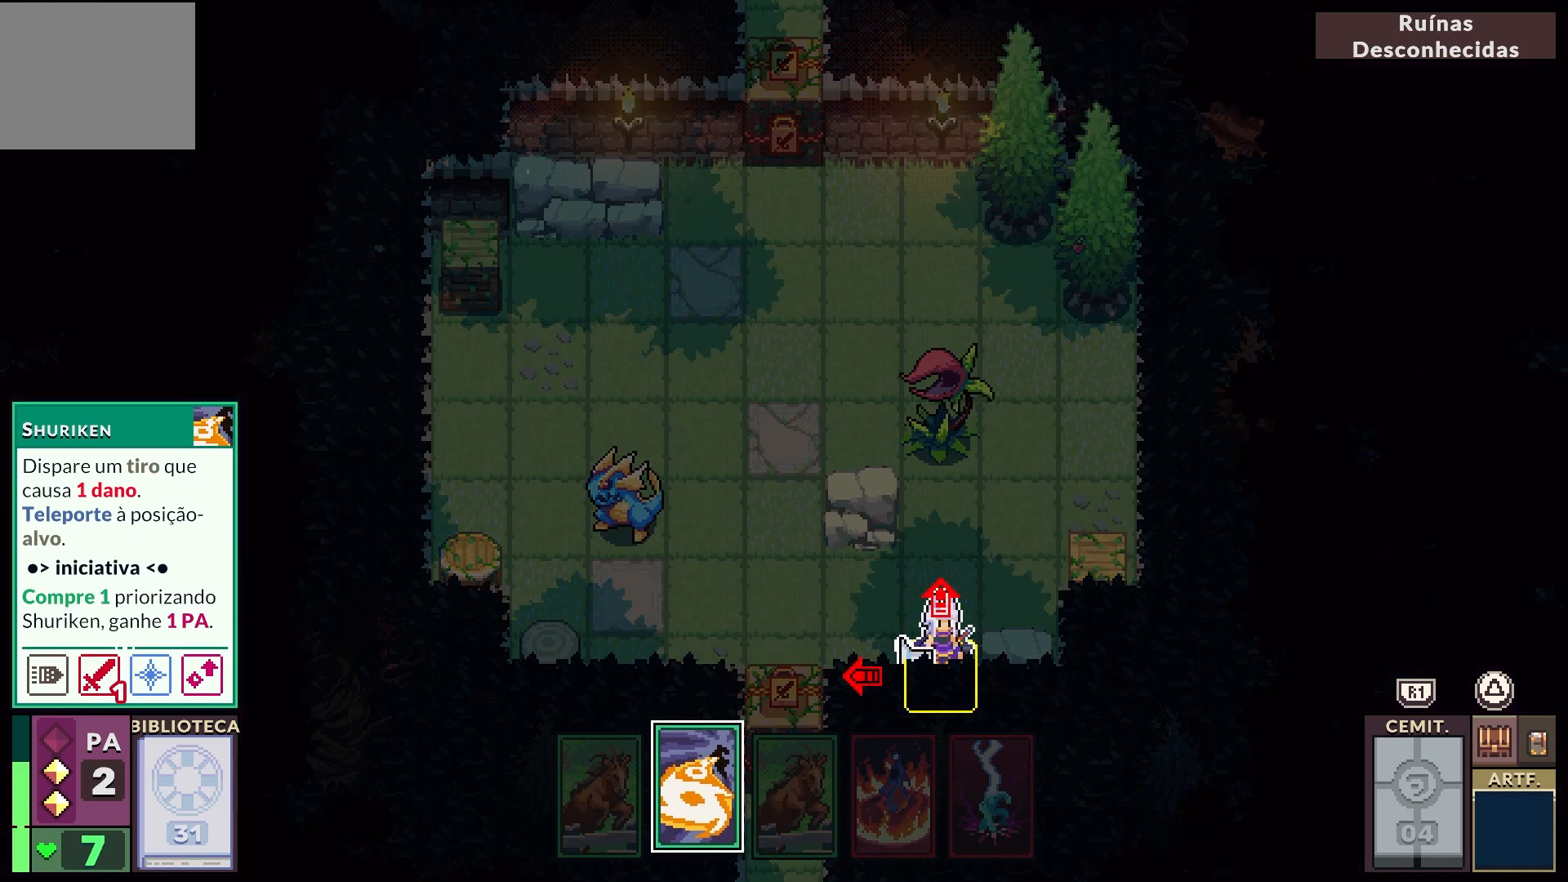
{"buttons": ["DPAD_UP"], "left_stick": "center", "right_stick": "center", "events": [[250, "DPAD_UP", "down"], [367, "DPAD_UP", "up"], [500, "DPAD_UP", "down"]]}
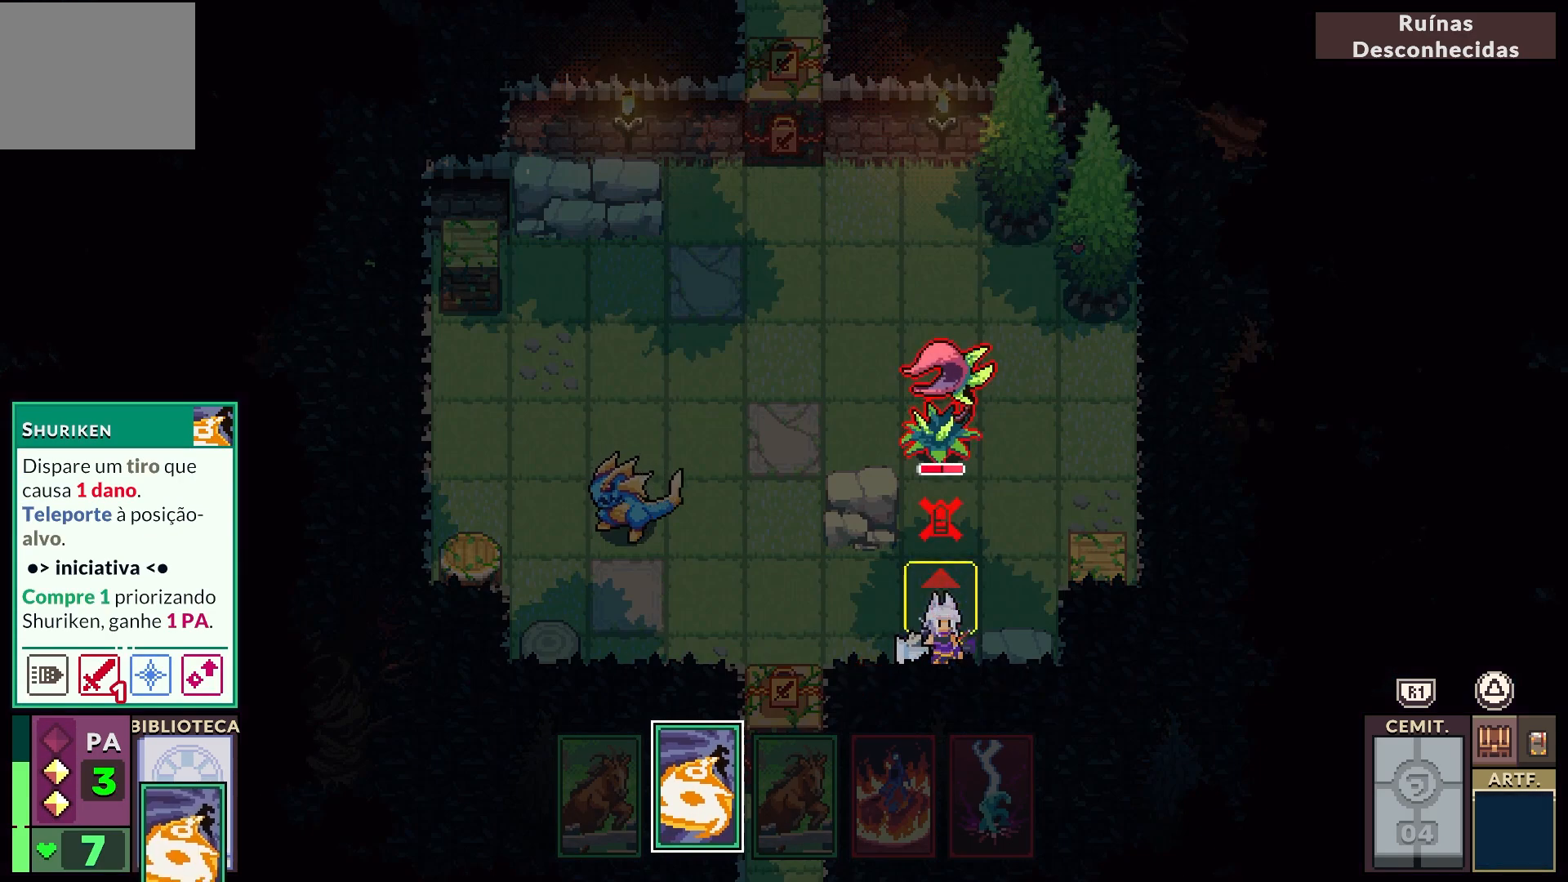
{"buttons": [], "left_stick": "center", "right_stick": "center", "events": [[117, "DPAD_UP", "up"]]}